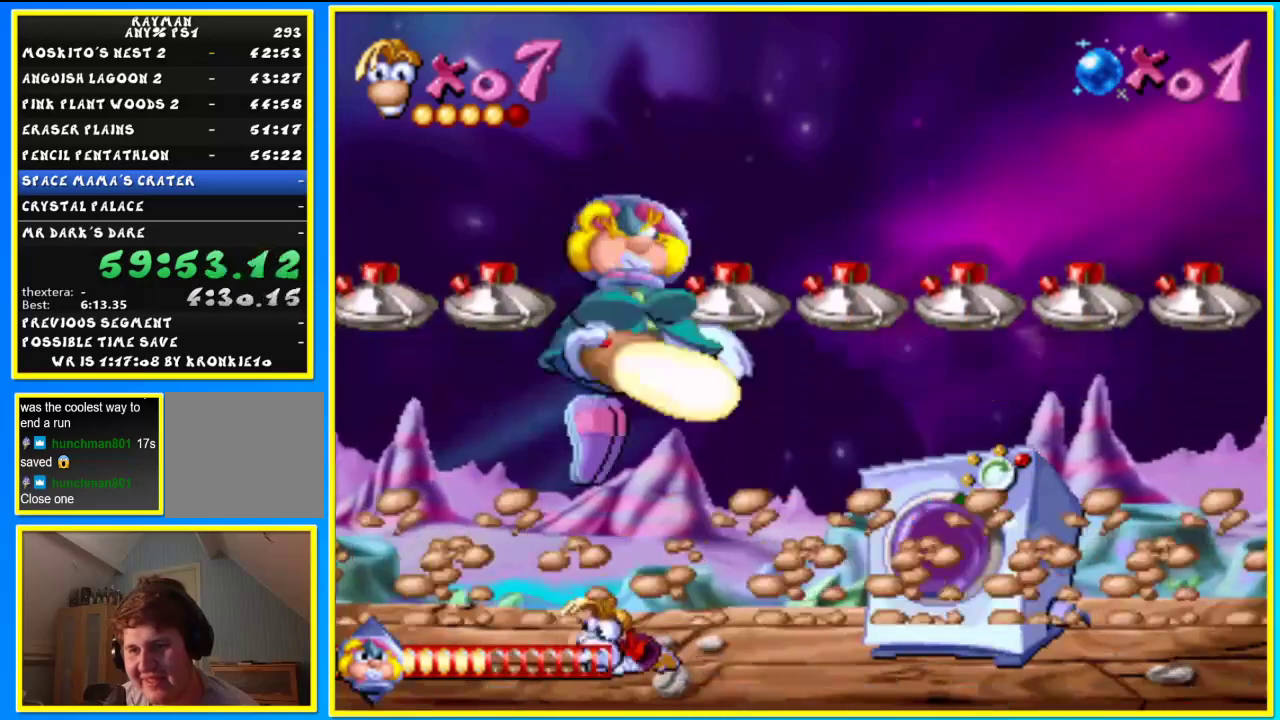
Gameplay with a controller (PlayStation layout); each line is a JSON object with the inputs held at the frame after it. "events" lists button and stick changes between this image and that frame as [ms after this image, input, new state], when the widget could be followed in between.
{"buttons": ["L1"], "left_stick": "down", "right_stick": "center", "events": []}
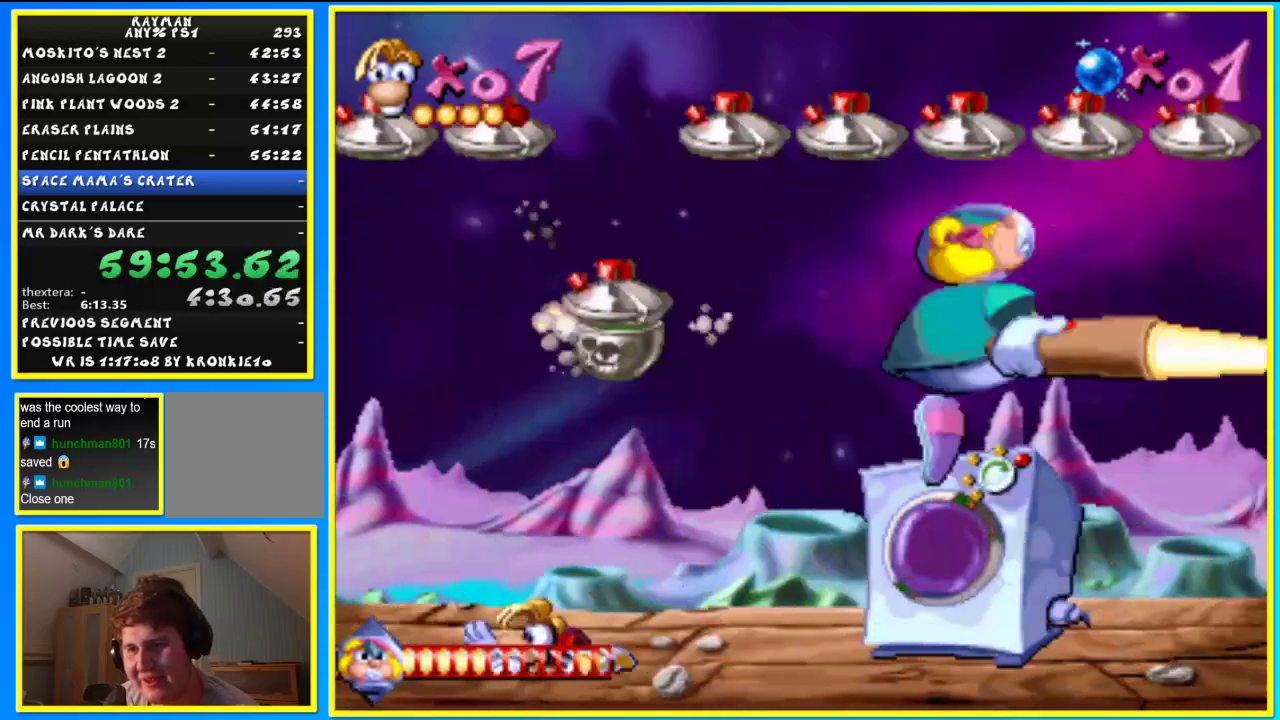
{"buttons": ["L1"], "left_stick": "down", "right_stick": "center", "events": []}
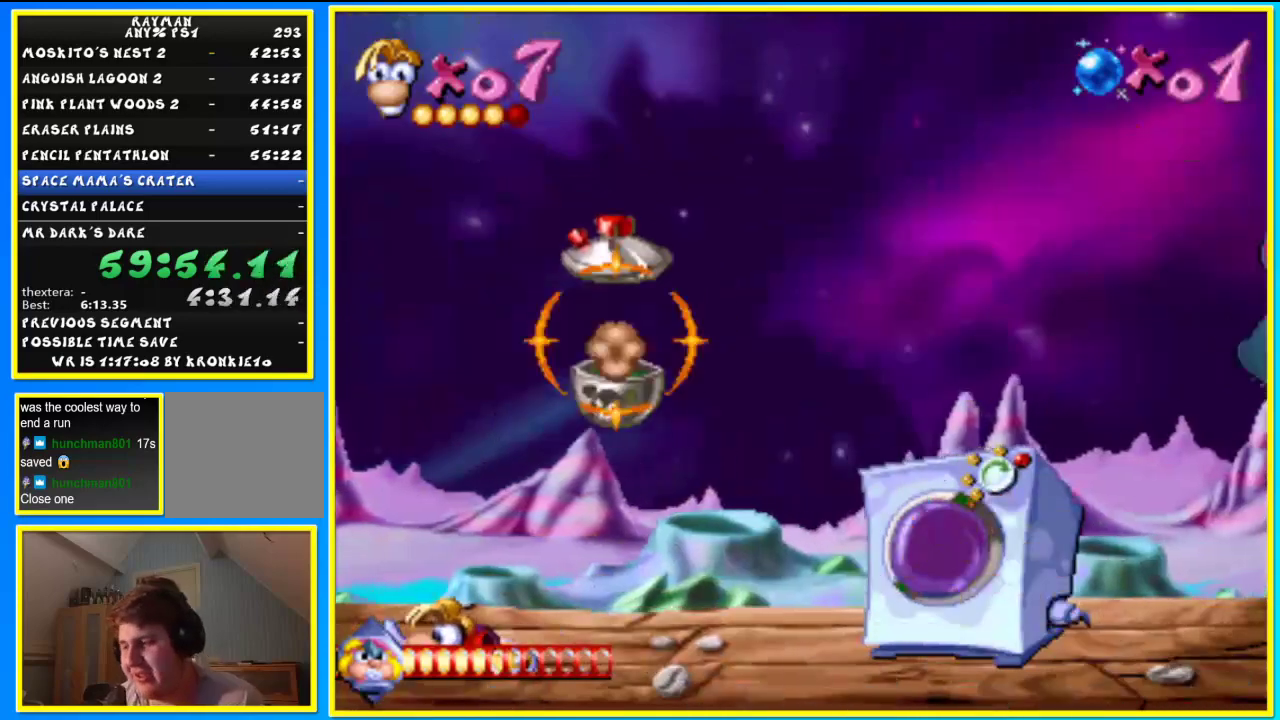
{"buttons": ["L1"], "left_stick": "down", "right_stick": "center", "events": []}
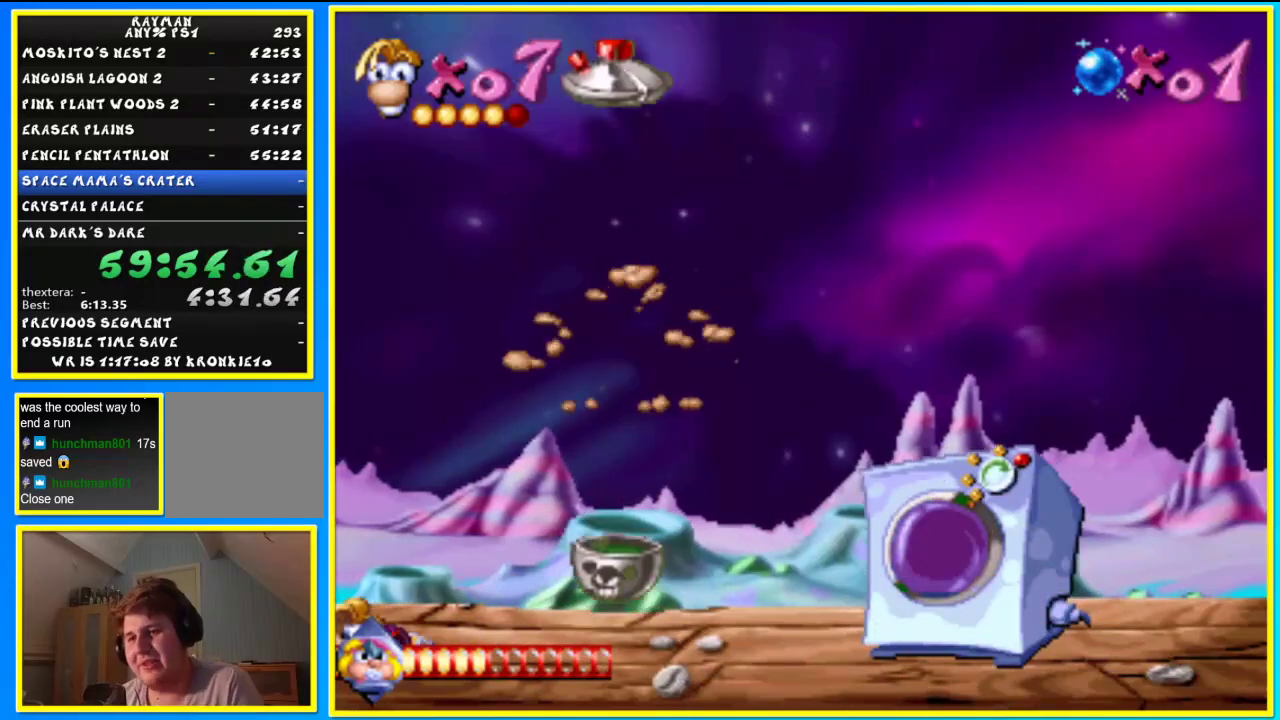
{"buttons": ["L1"], "left_stick": "down", "right_stick": "center", "events": []}
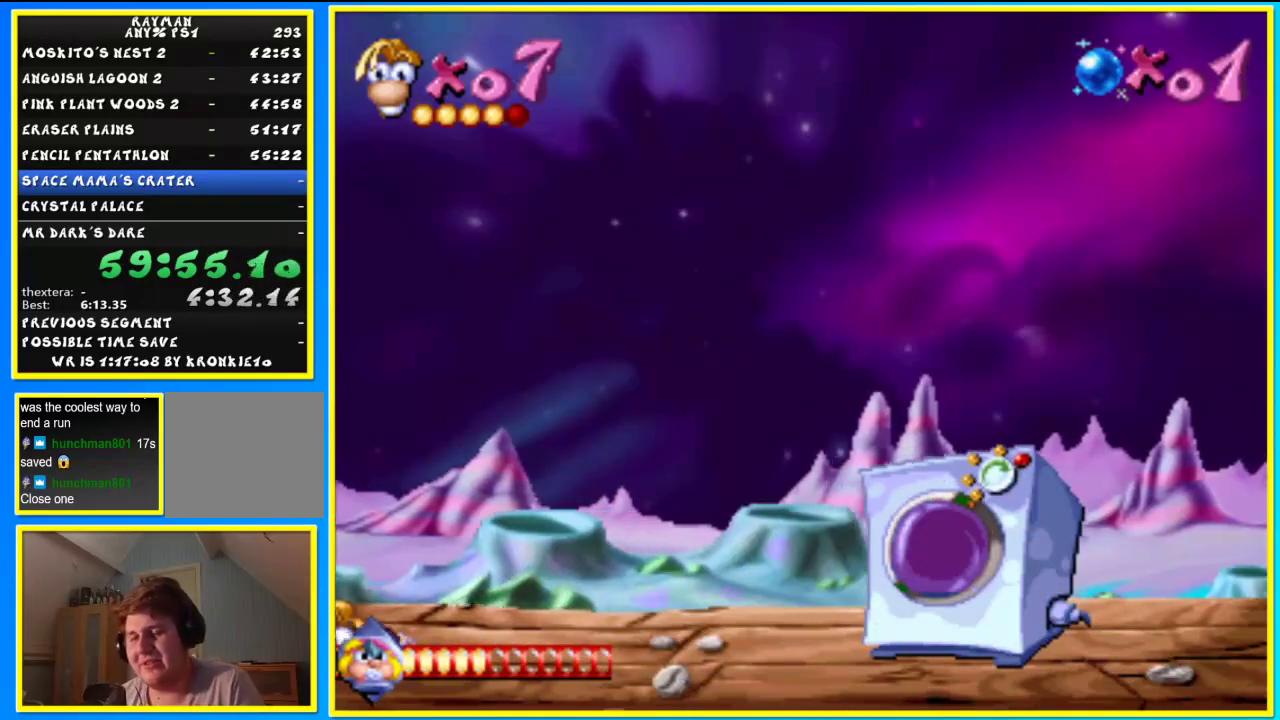
{"buttons": [], "left_stick": "down", "right_stick": "center", "events": [[267, "L1", "up"]]}
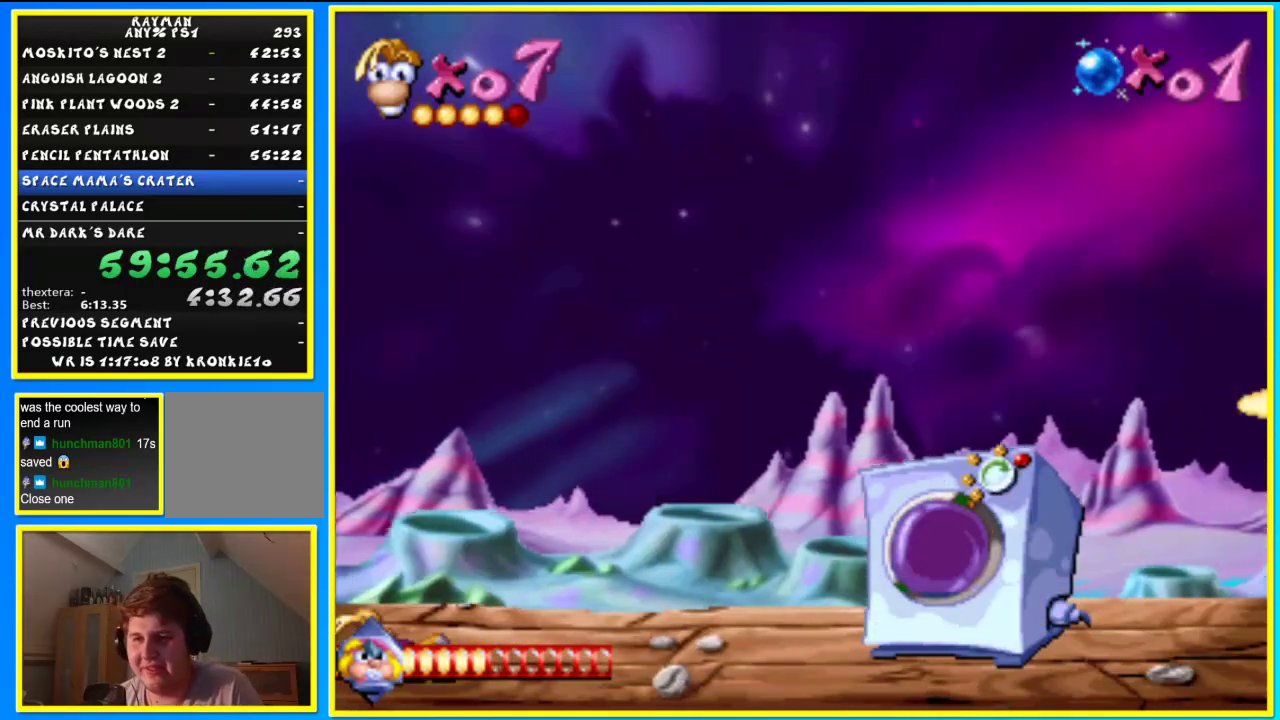
{"buttons": [], "left_stick": "down", "right_stick": "center", "events": []}
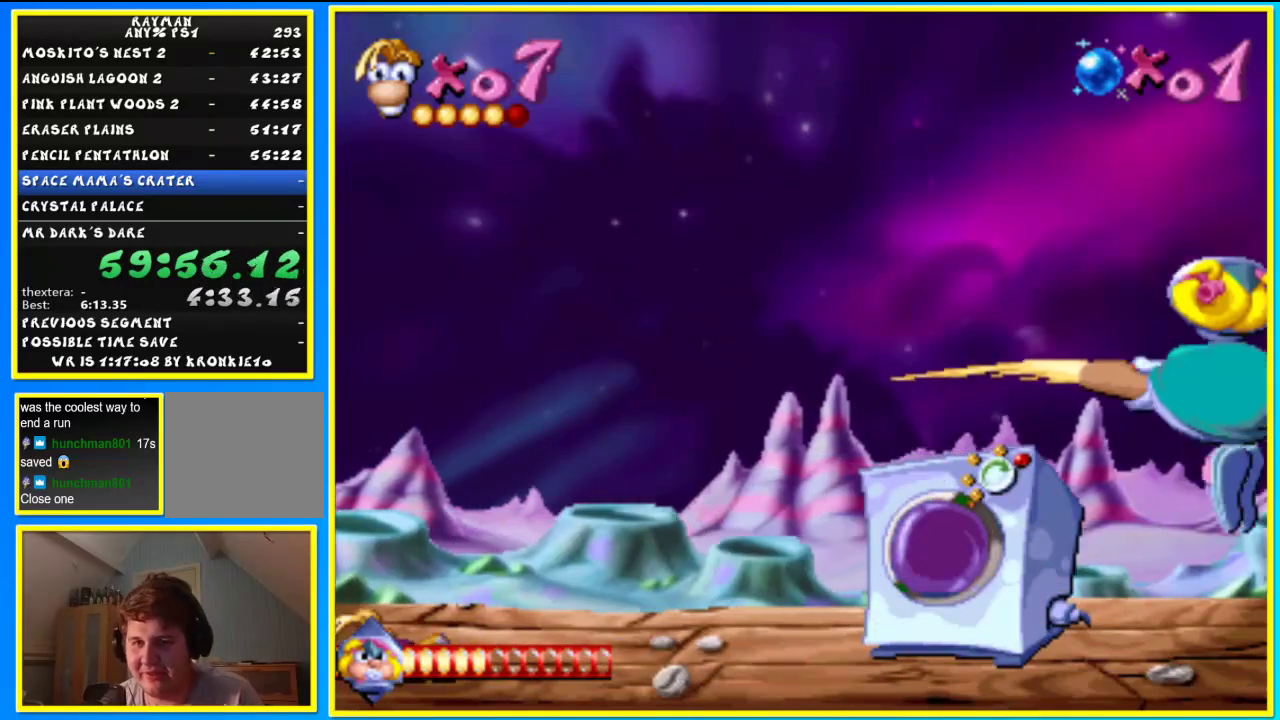
{"buttons": [], "left_stick": "down", "right_stick": "center", "events": []}
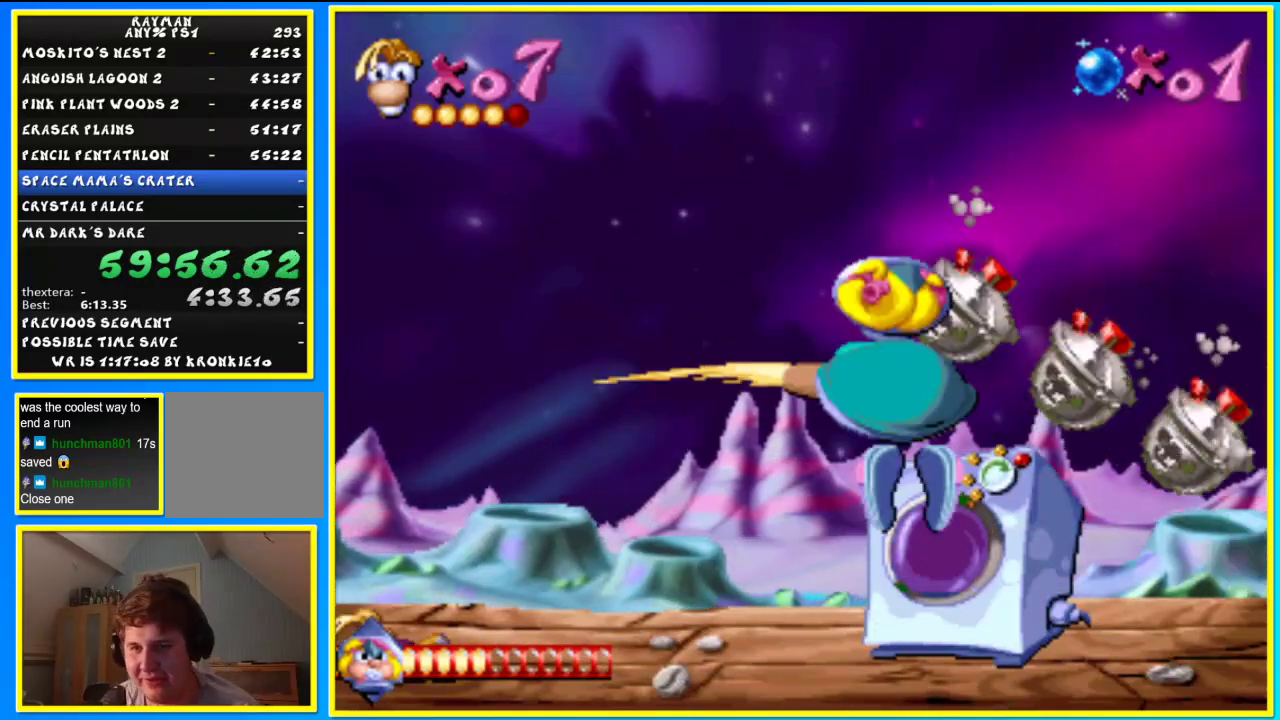
{"buttons": [], "left_stick": "down", "right_stick": "center", "events": [[367, "R1", "down"], [433, "R1", "up"]]}
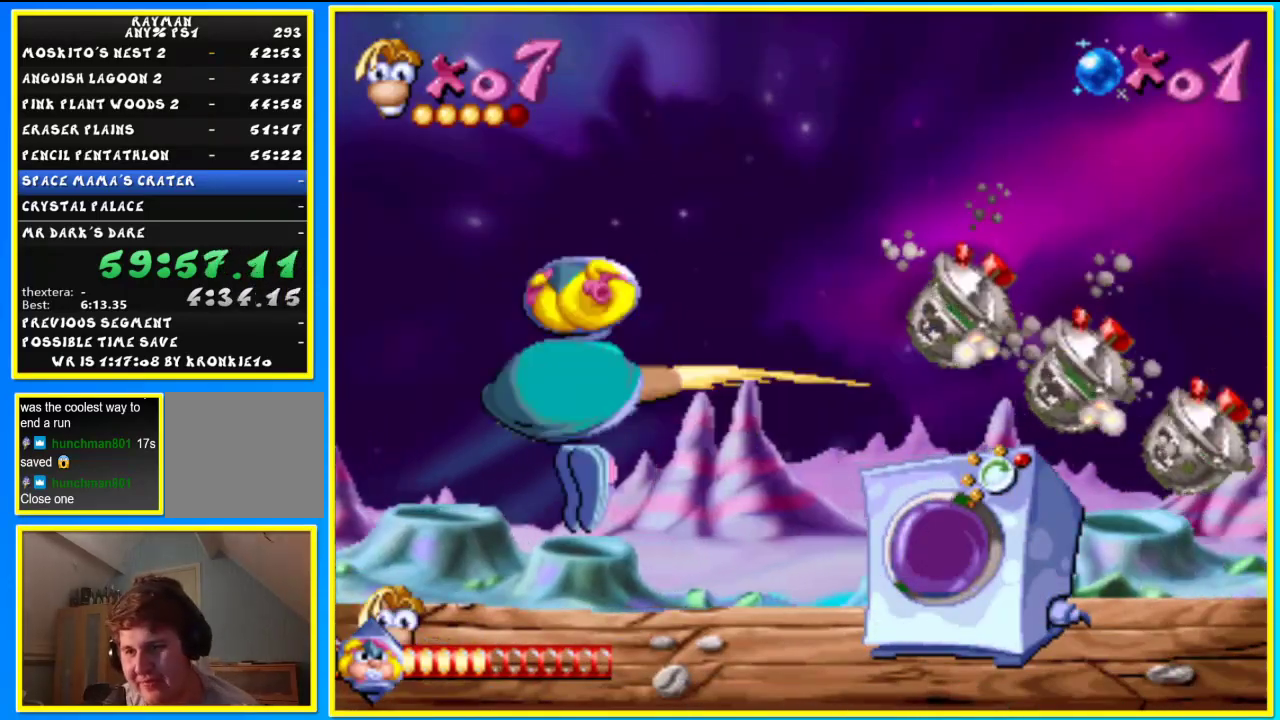
{"buttons": [], "left_stick": "down", "right_stick": "center", "events": []}
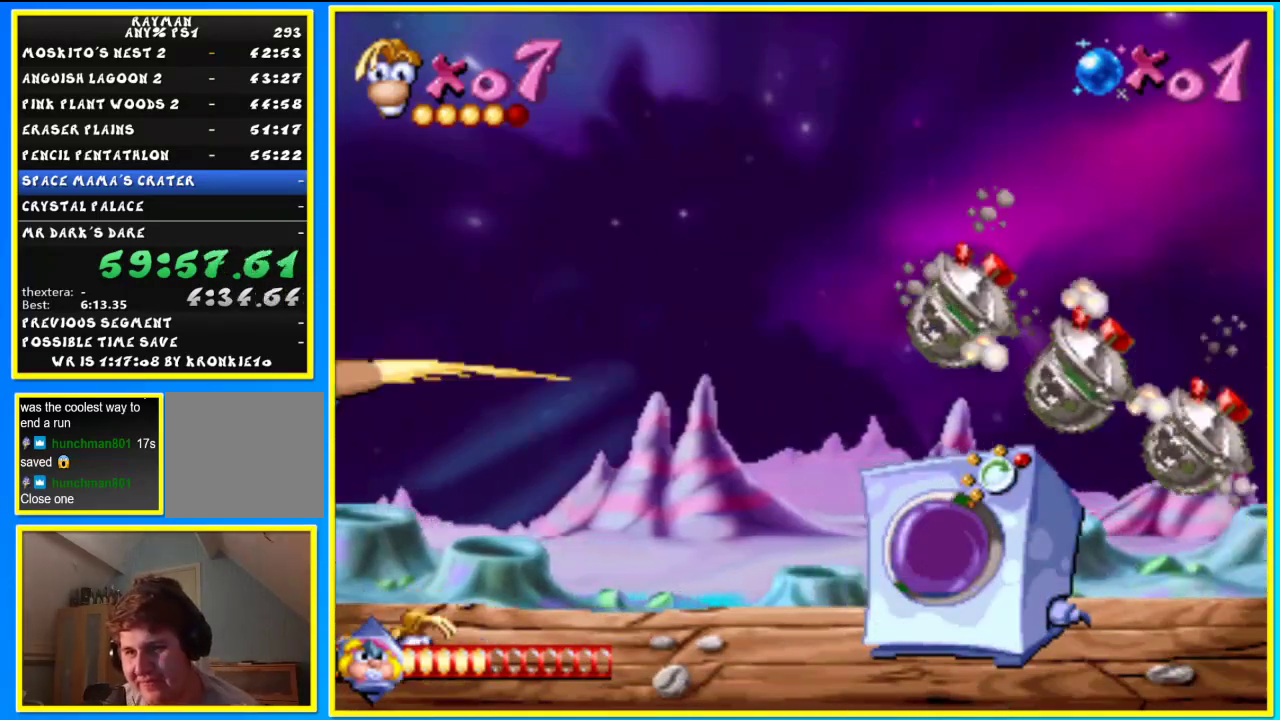
{"buttons": [], "left_stick": "down", "right_stick": "center", "events": []}
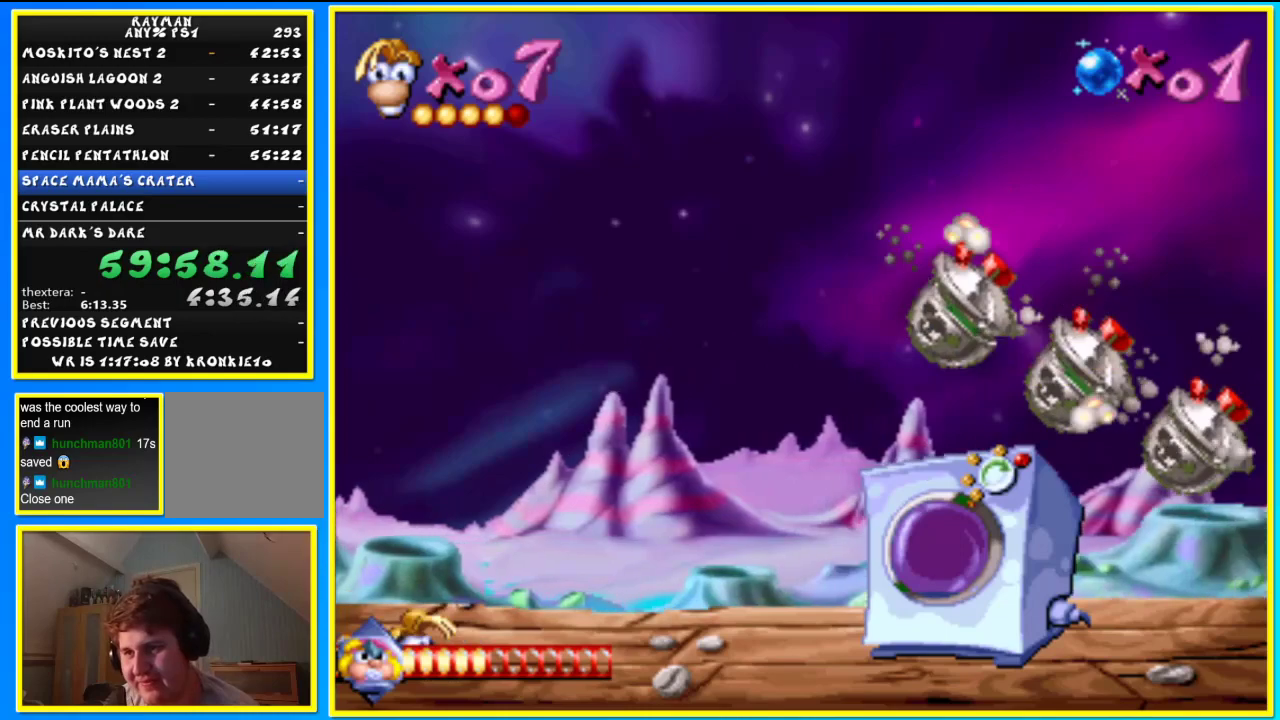
{"buttons": [], "left_stick": "down", "right_stick": "center", "events": []}
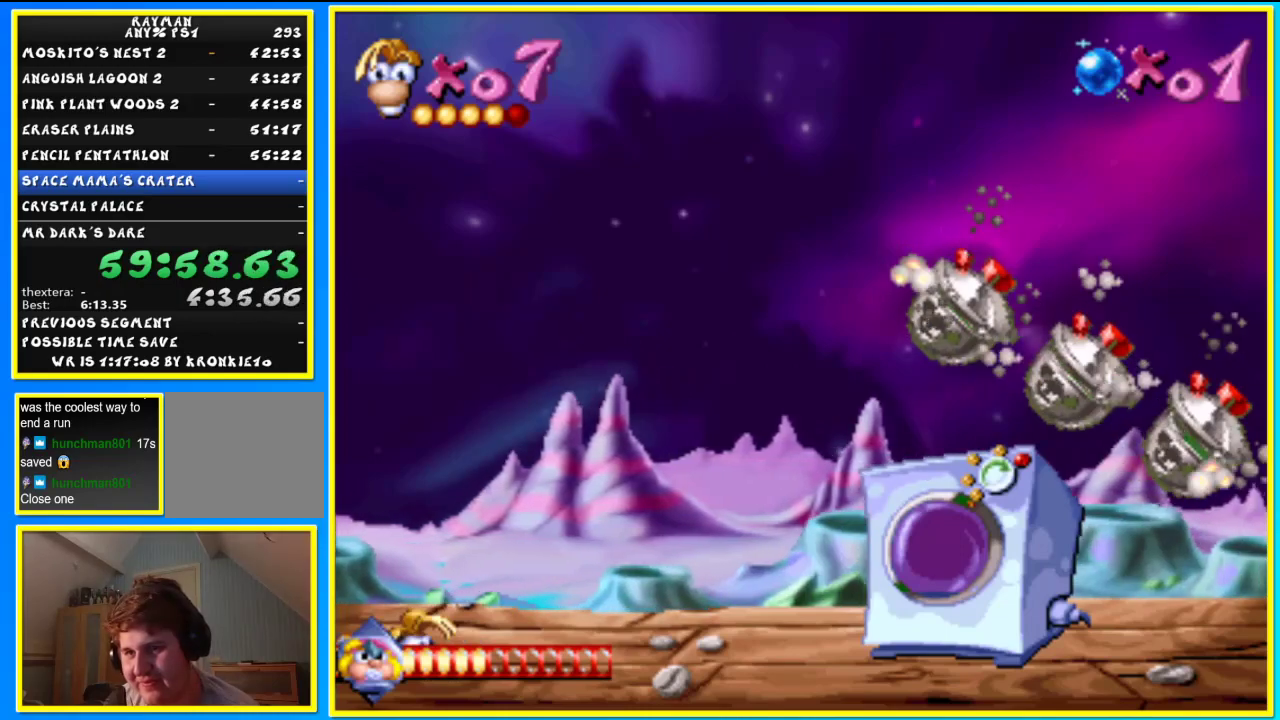
{"buttons": [], "left_stick": "down", "right_stick": "center", "events": []}
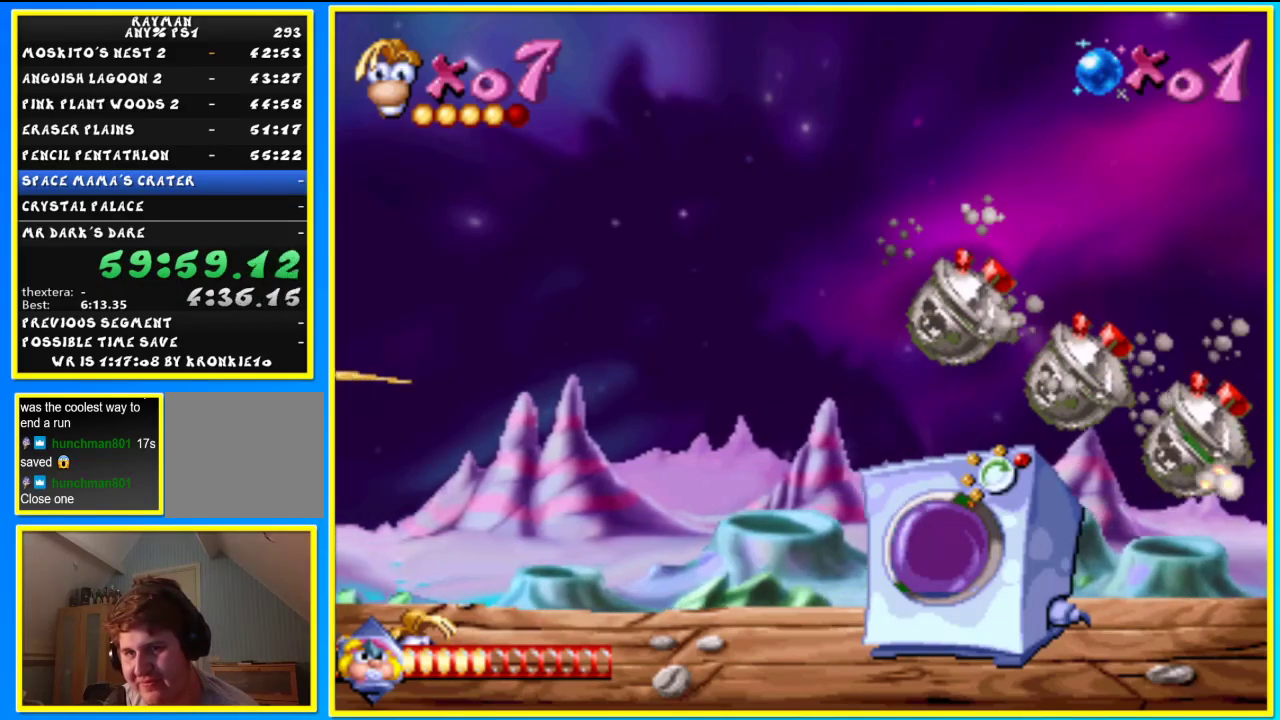
{"buttons": [], "left_stick": "down", "right_stick": "center", "events": []}
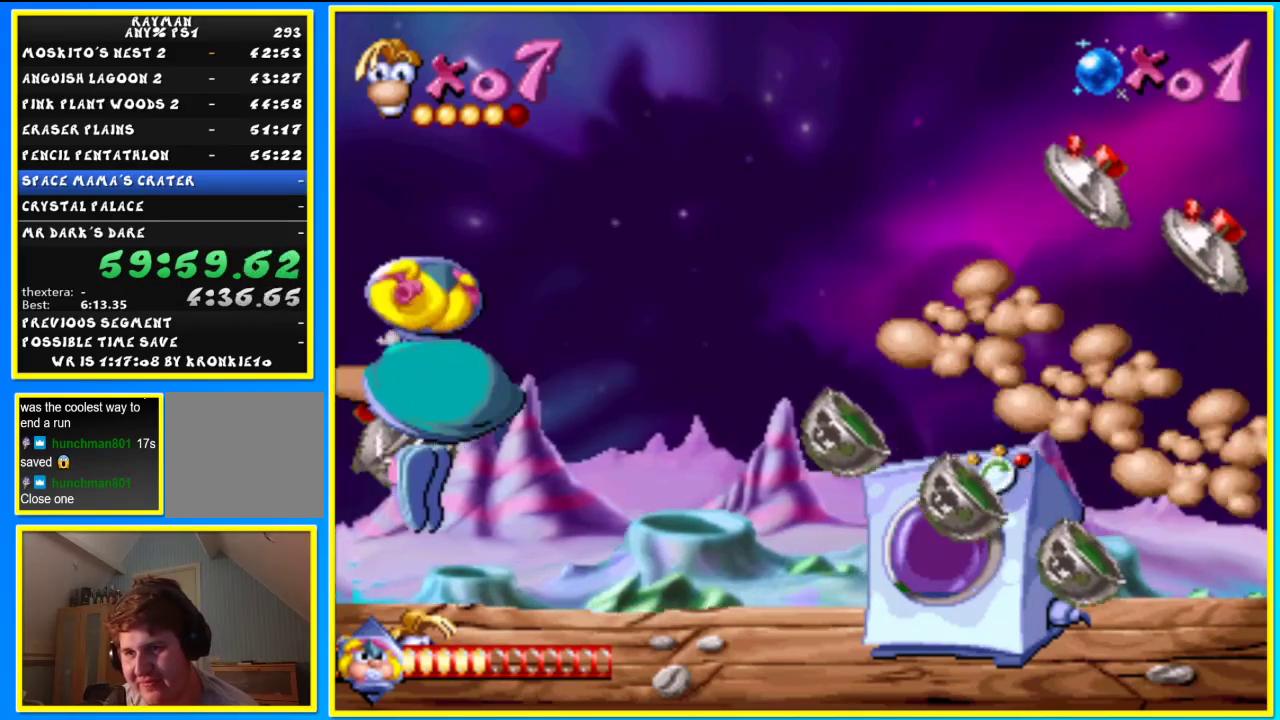
{"buttons": [], "left_stick": "down", "right_stick": "center", "events": []}
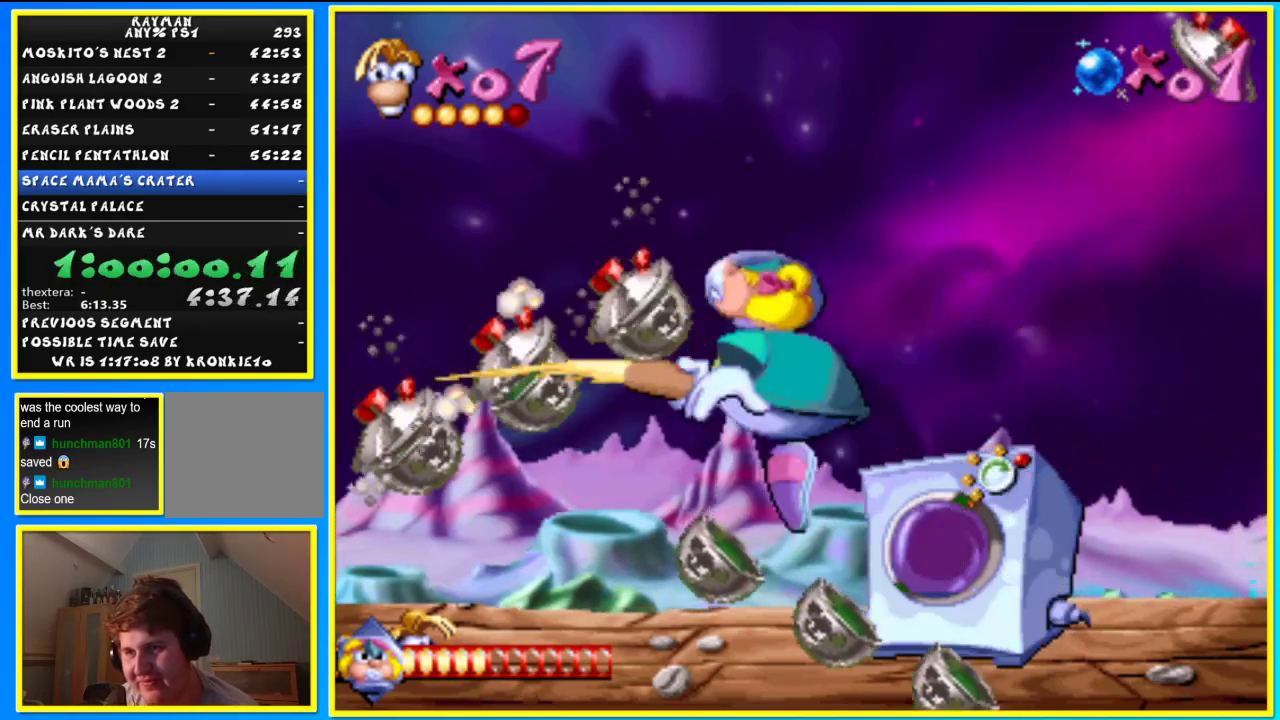
{"buttons": [], "left_stick": "down", "right_stick": "center", "events": []}
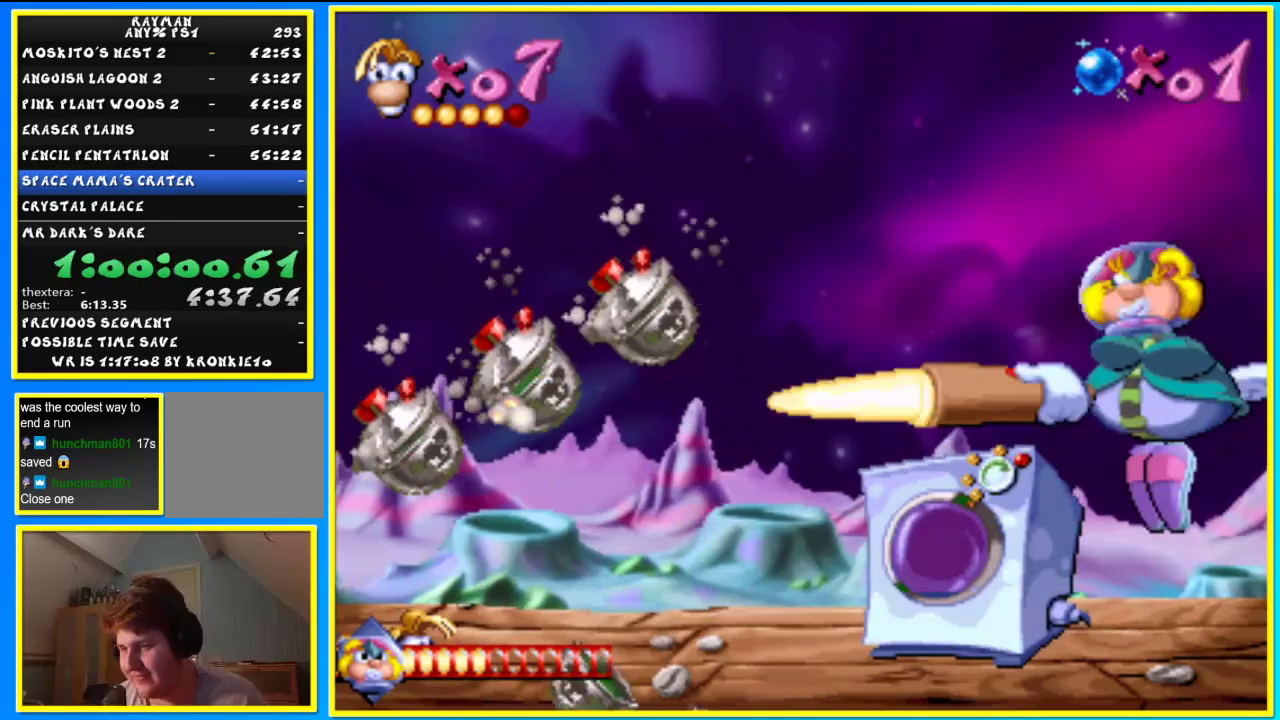
{"buttons": [], "left_stick": "down", "right_stick": "center", "events": []}
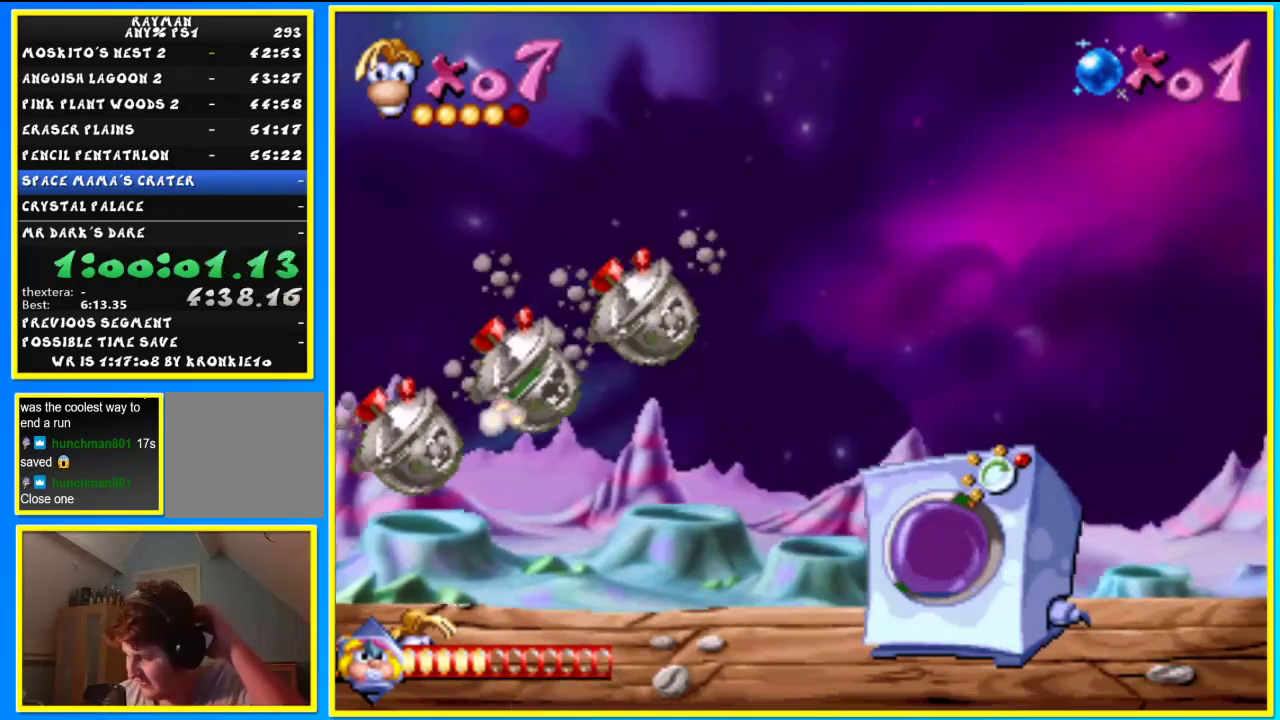
{"buttons": [], "left_stick": "down", "right_stick": "center", "events": []}
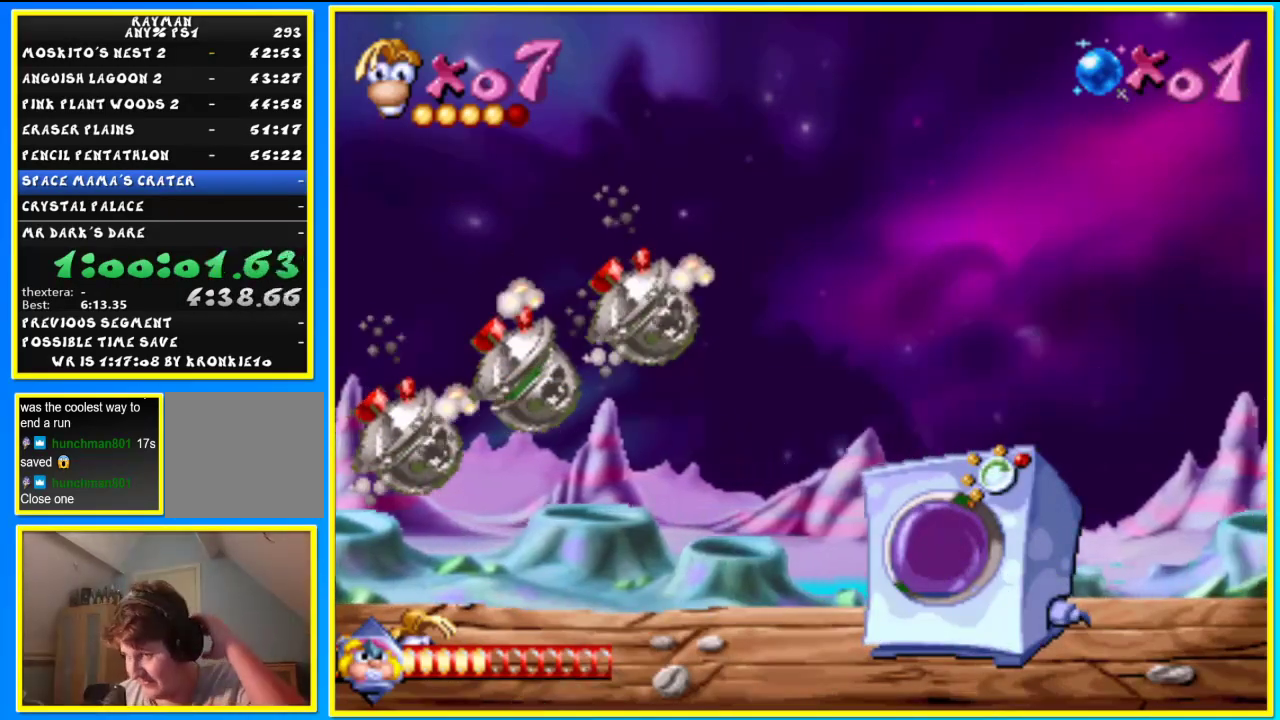
{"buttons": [], "left_stick": "down", "right_stick": "center", "events": []}
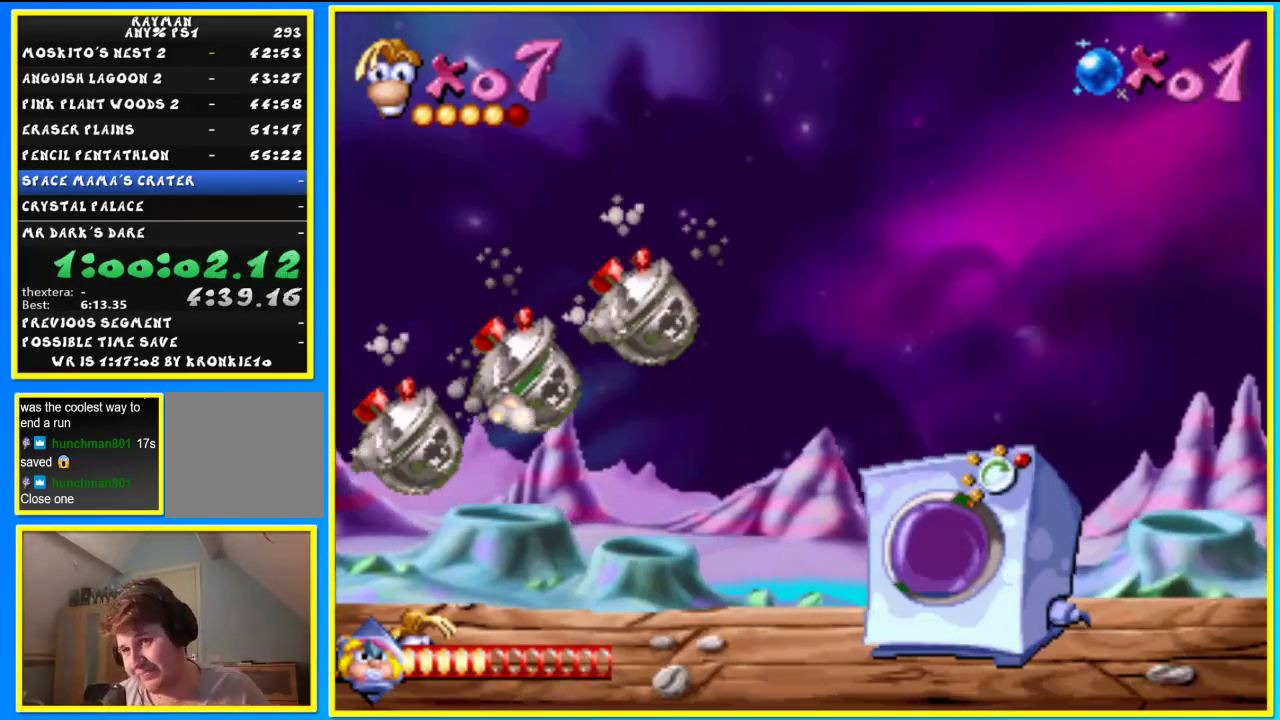
{"buttons": [], "left_stick": "down", "right_stick": "center", "events": []}
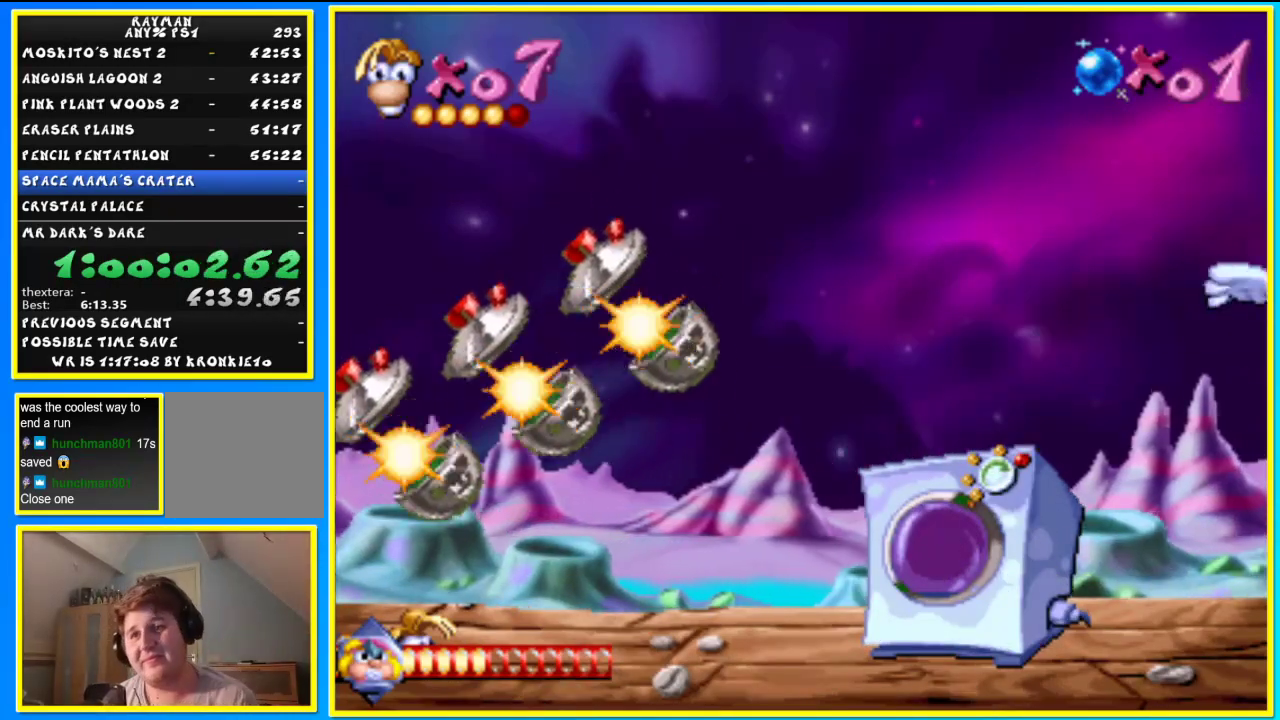
{"buttons": [], "left_stick": "down", "right_stick": "center", "events": []}
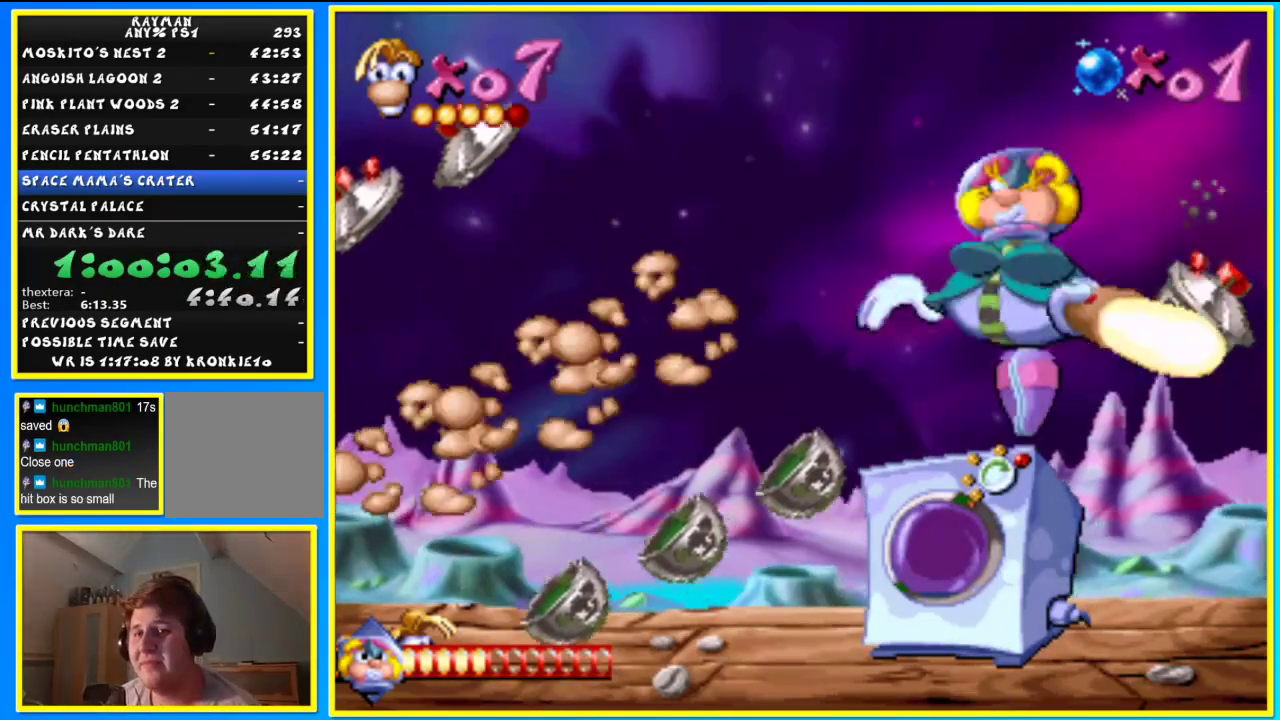
{"buttons": [], "left_stick": "down", "right_stick": "center", "events": []}
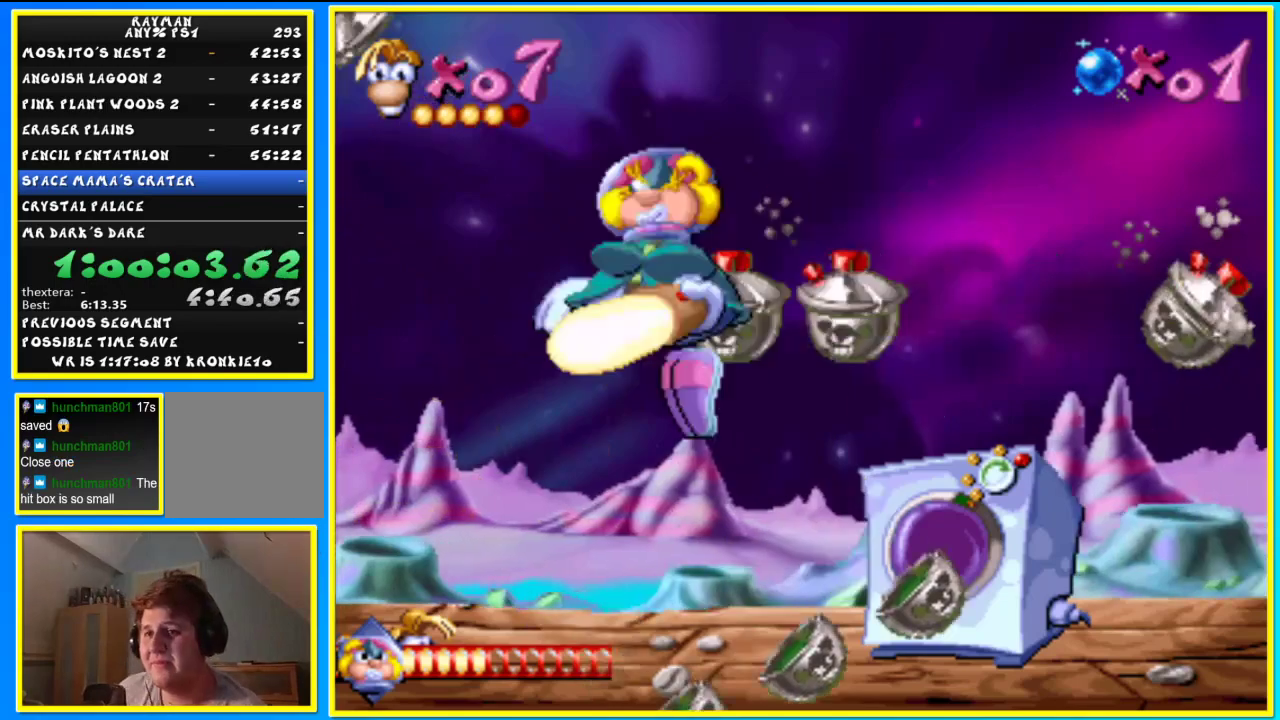
{"buttons": [], "left_stick": "down", "right_stick": "center", "events": []}
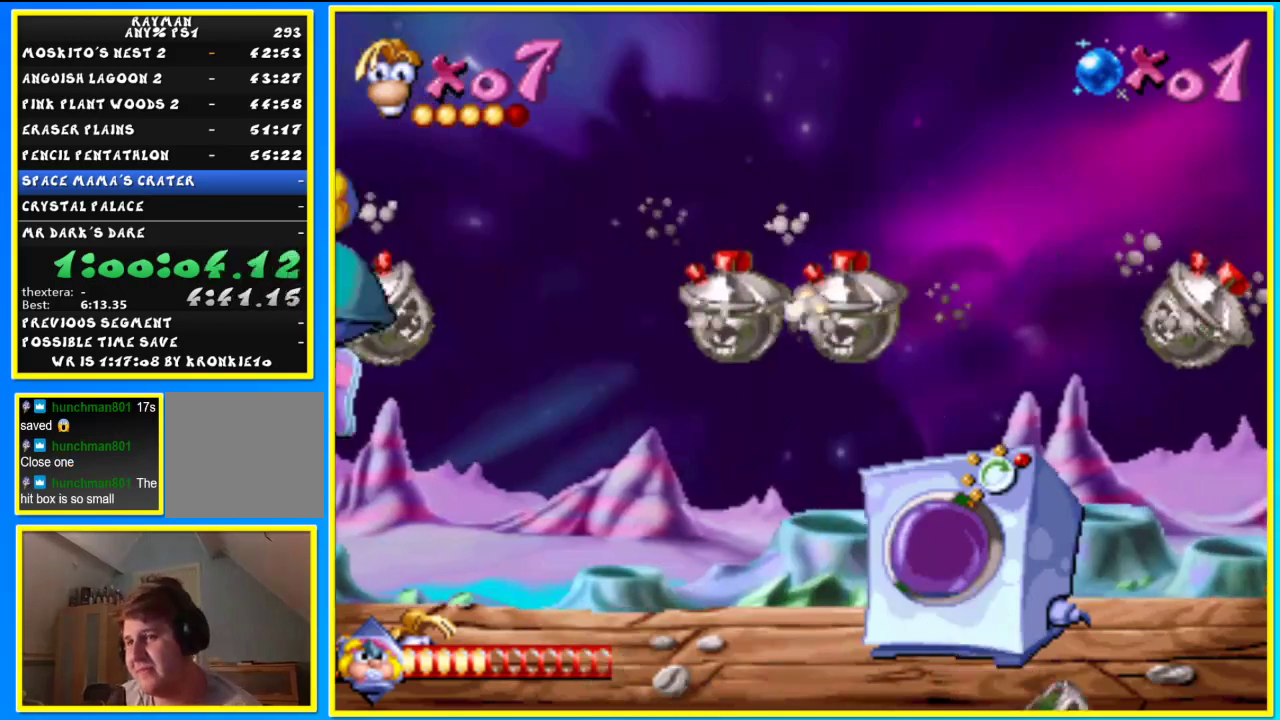
{"buttons": [], "left_stick": "down", "right_stick": "center", "events": []}
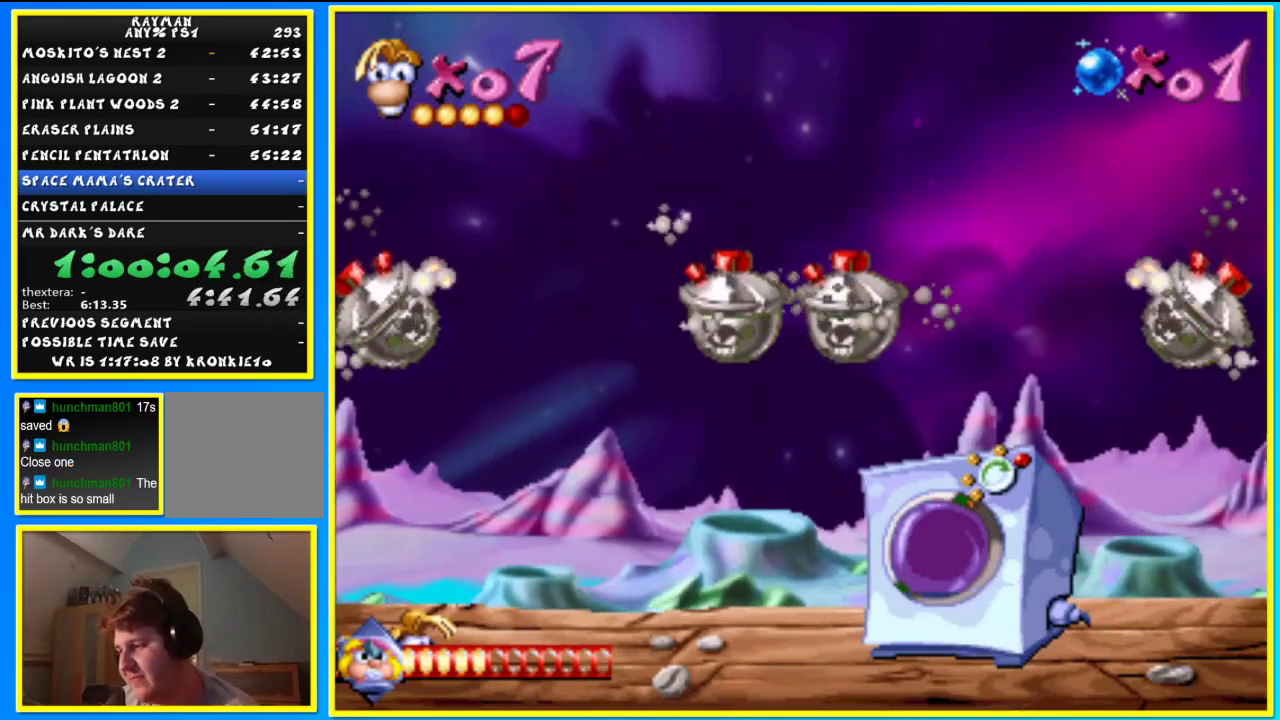
{"buttons": [], "left_stick": "down", "right_stick": "center", "events": []}
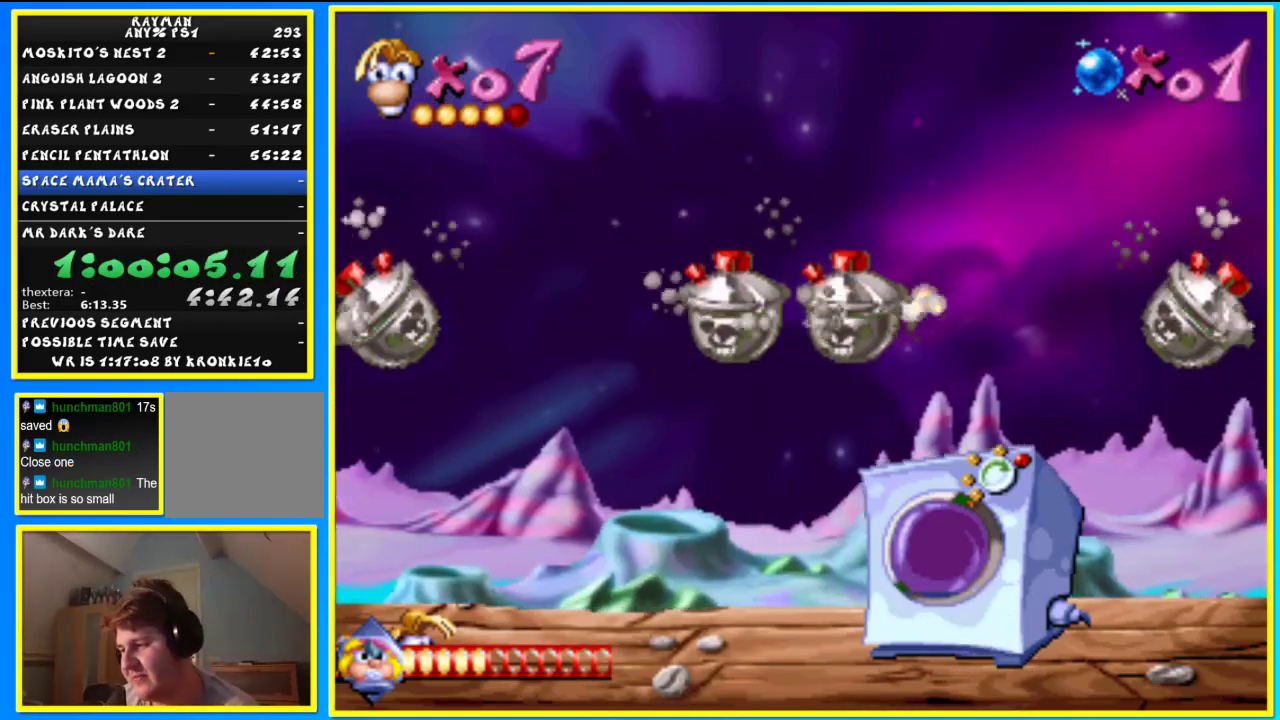
{"buttons": [], "left_stick": "down", "right_stick": "center", "events": []}
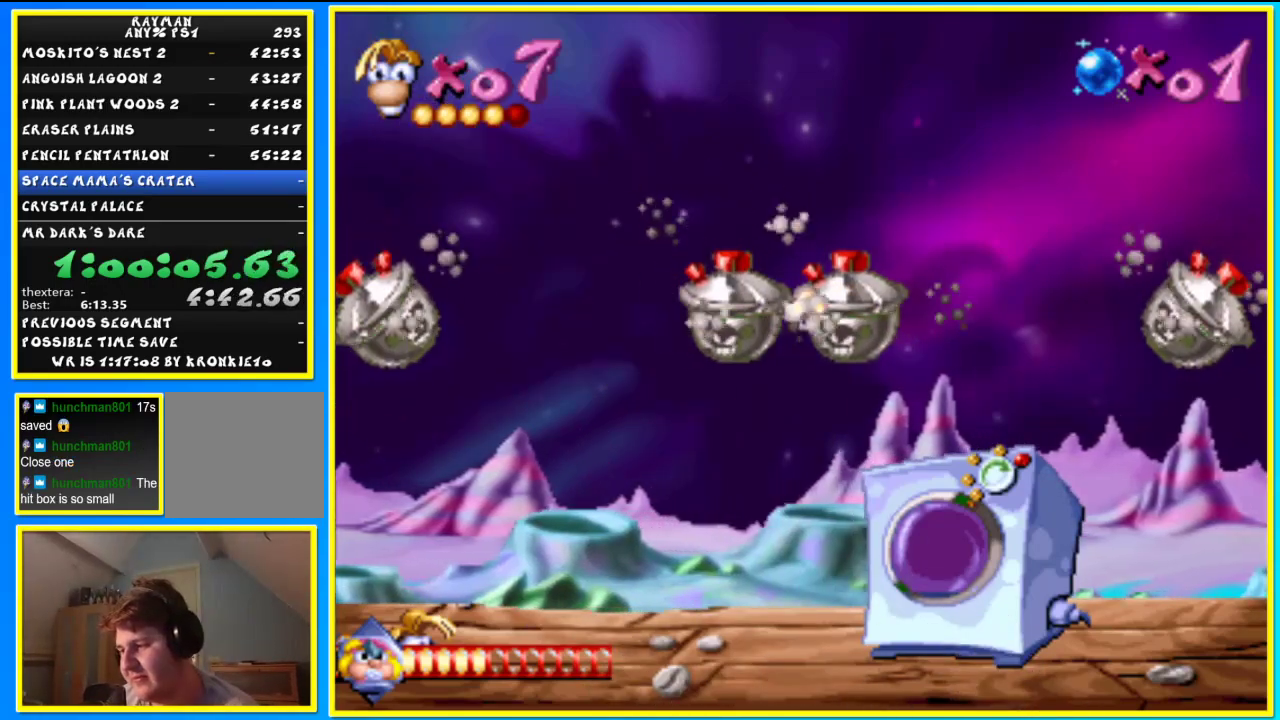
{"buttons": [], "left_stick": "down", "right_stick": "center", "events": []}
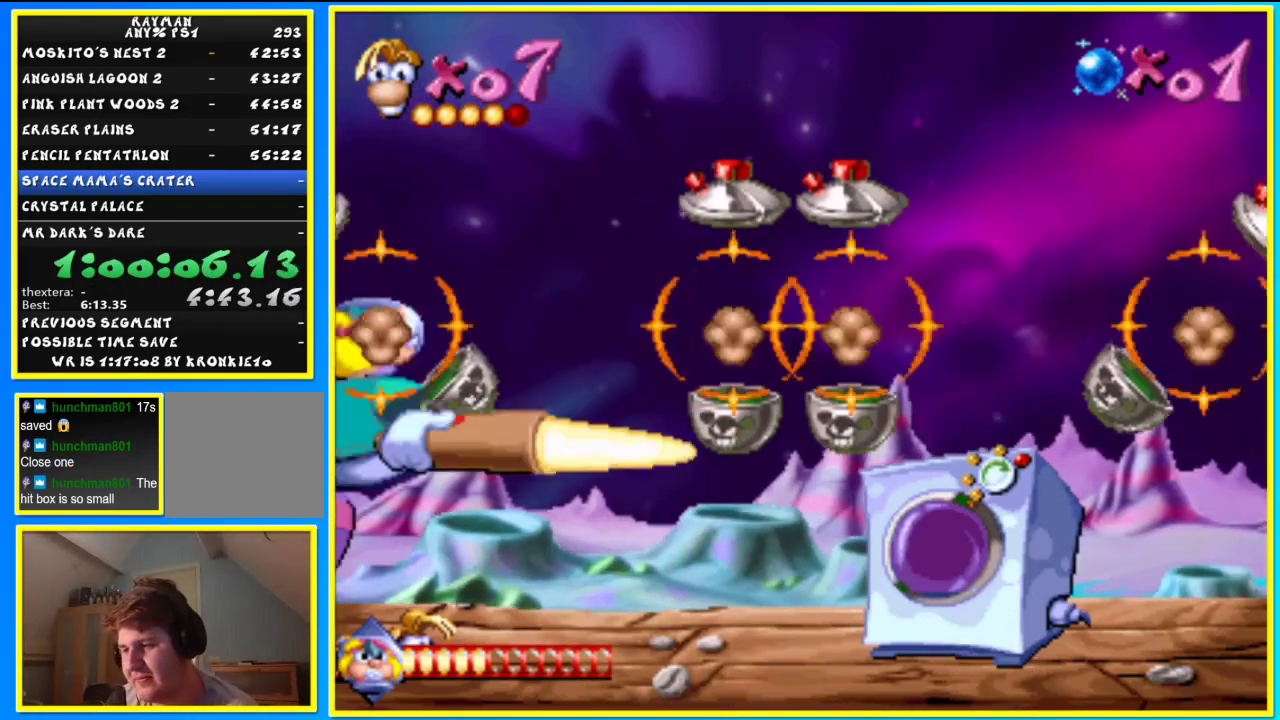
{"buttons": ["R1"], "left_stick": "down", "right_stick": "center", "events": [[267, "R1", "down"]]}
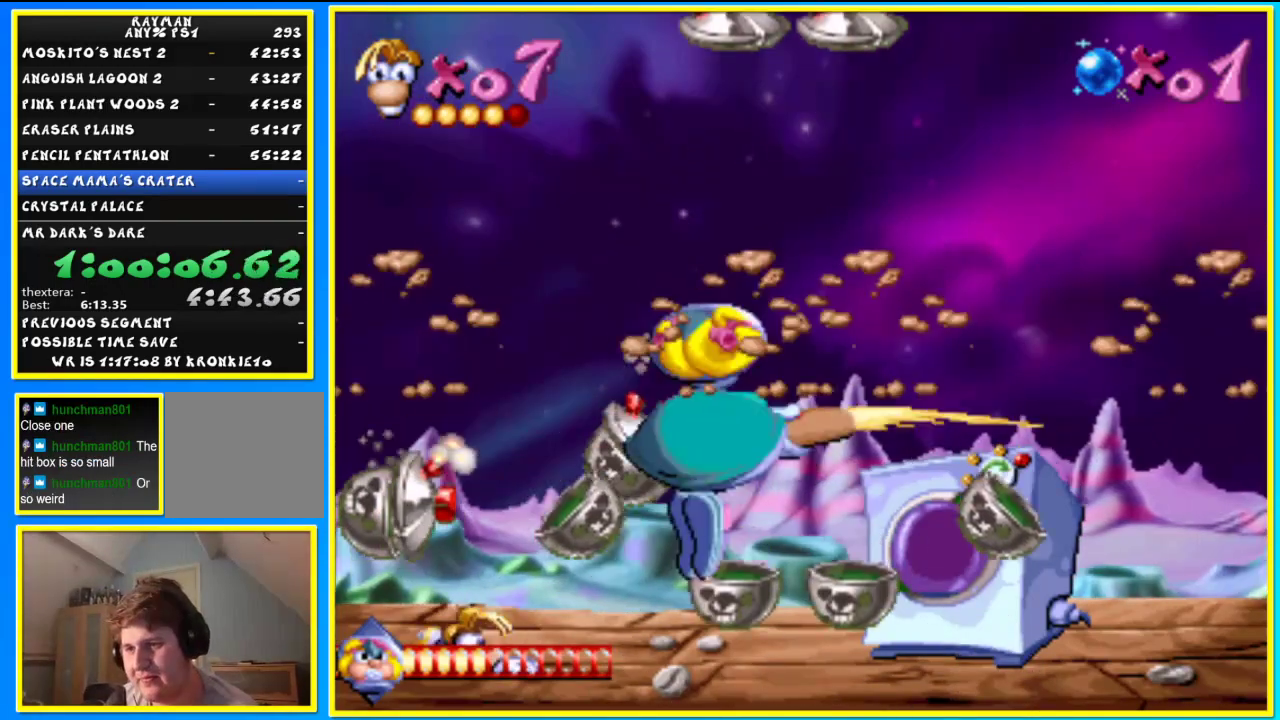
{"buttons": ["R1"], "left_stick": "down", "right_stick": "center", "events": []}
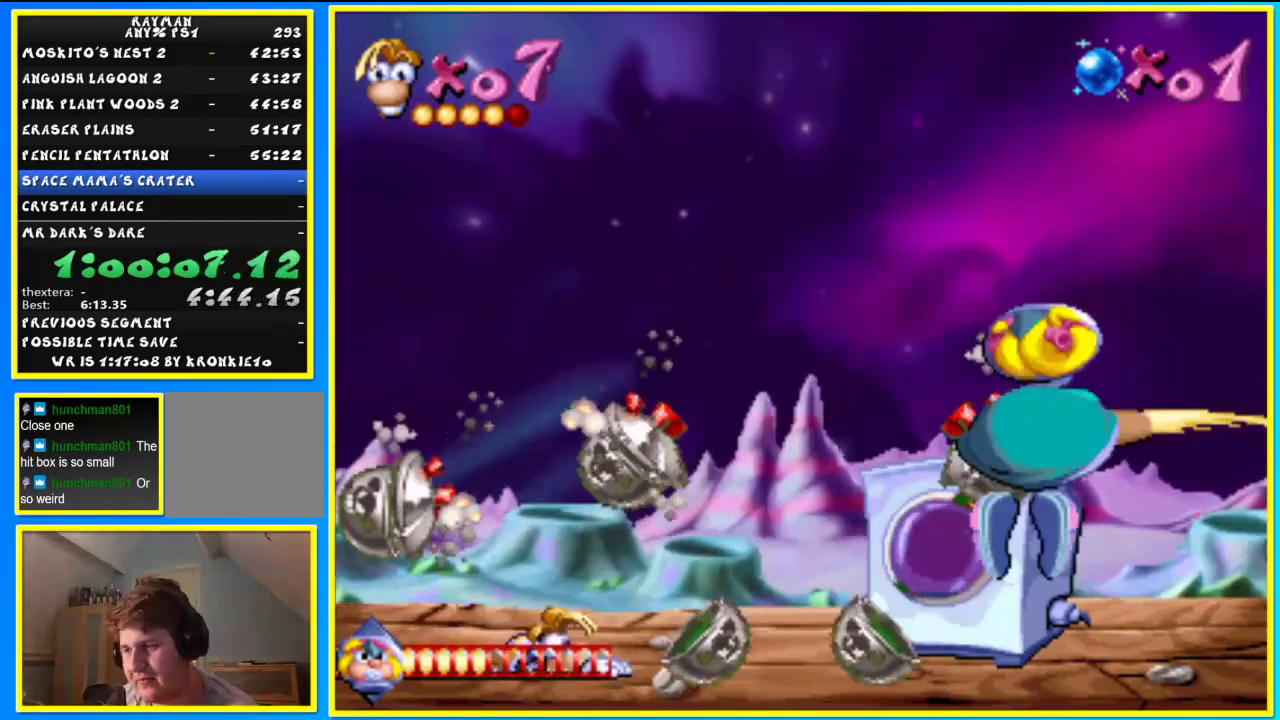
{"buttons": ["R1"], "left_stick": "down", "right_stick": "center", "events": []}
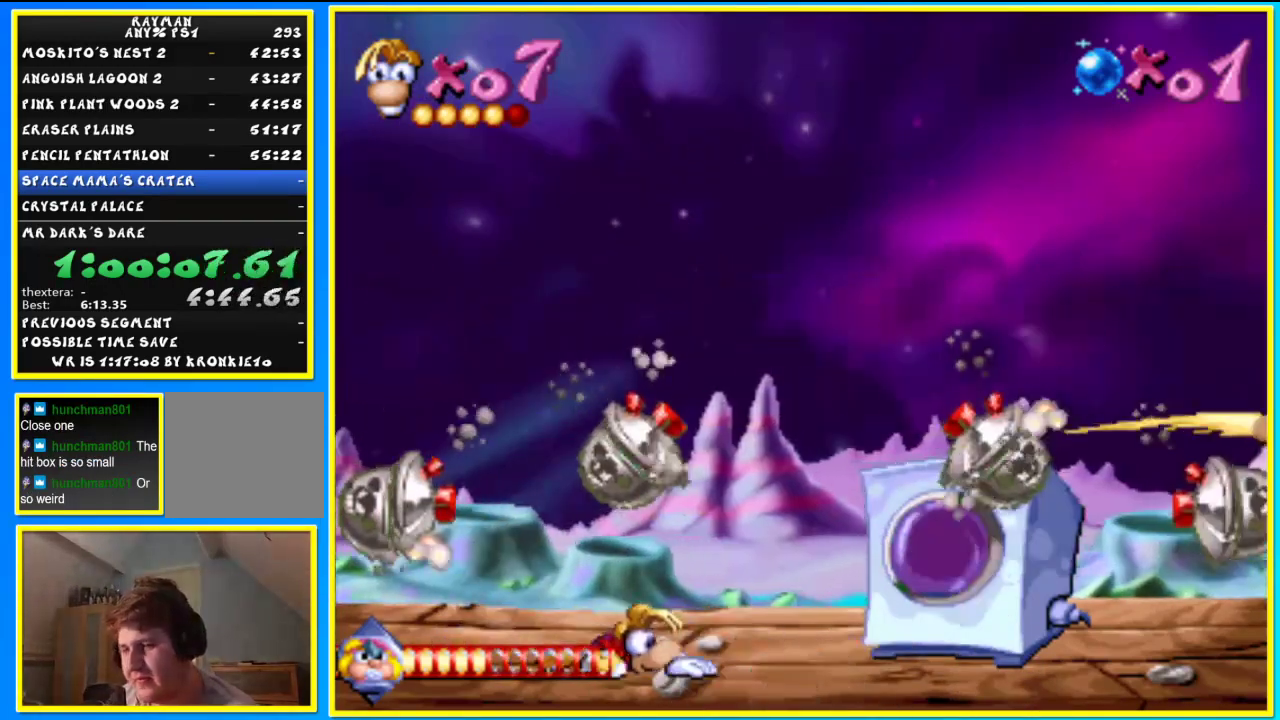
{"buttons": ["R1"], "left_stick": "down", "right_stick": "center", "events": [[133, "R1", "up"], [433, "R1", "down"]]}